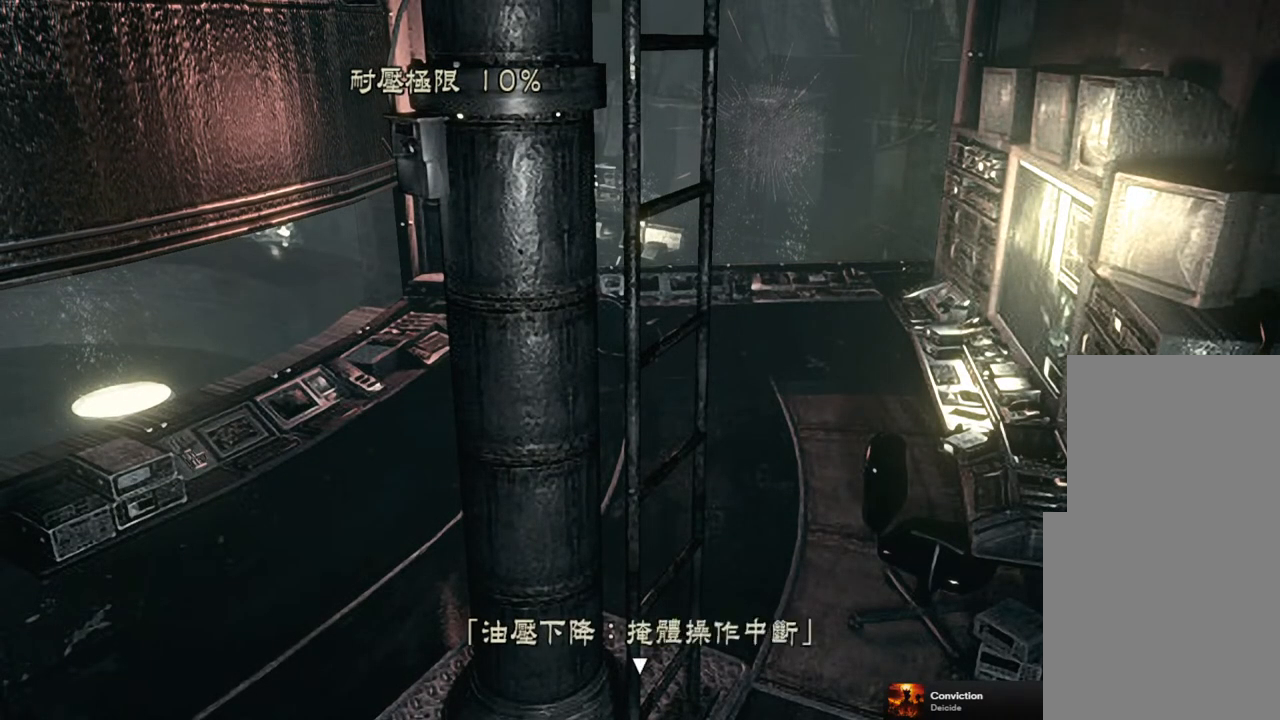
Gameplay with a controller (PlayStation layout); each line is a JSON object with the inputs held at the frame after it. "events" lists button and stick changes between this image and that frame as [ms after this image, input, new state], when the widget could be followed in between.
{"buttons": [], "left_stick": "center", "right_stick": "center", "events": [[267, "CROSS", "down"], [367, "CROSS", "up"]]}
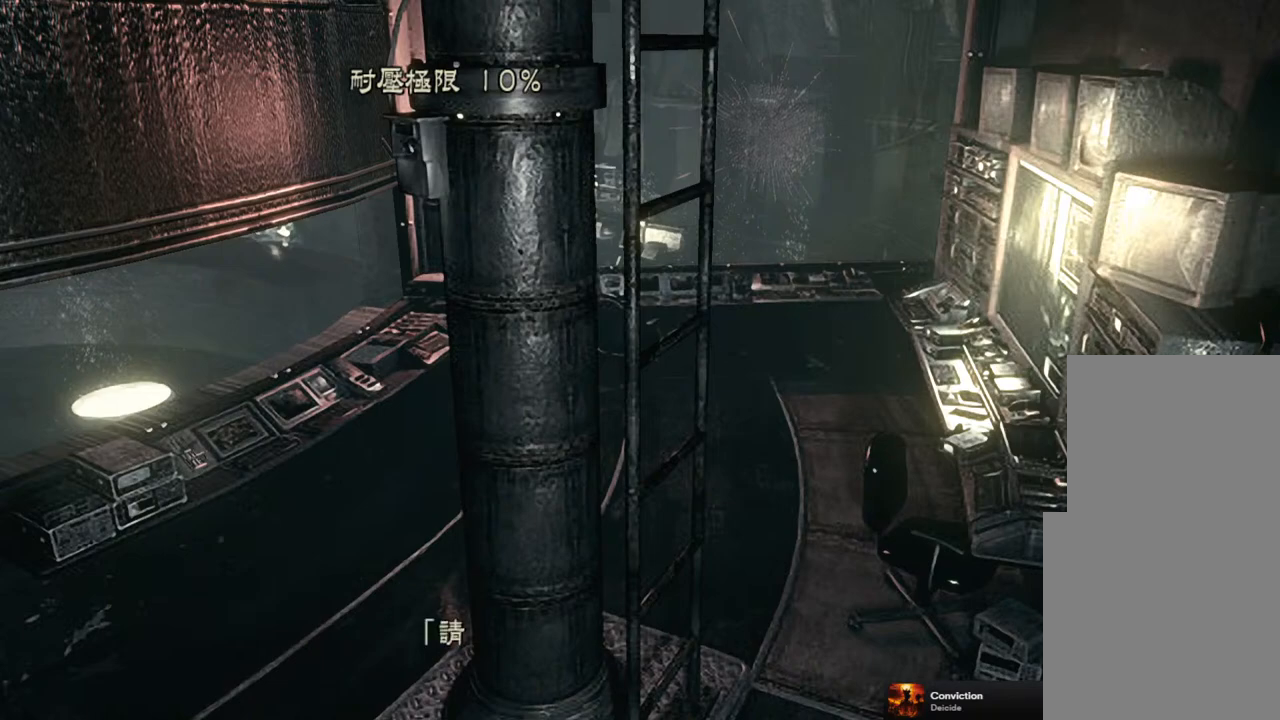
{"buttons": ["CROSS"], "left_stick": "center", "right_stick": "center", "events": [[167, "CROSS", "down"], [267, "CROSS", "up"], [450, "CROSS", "down"]]}
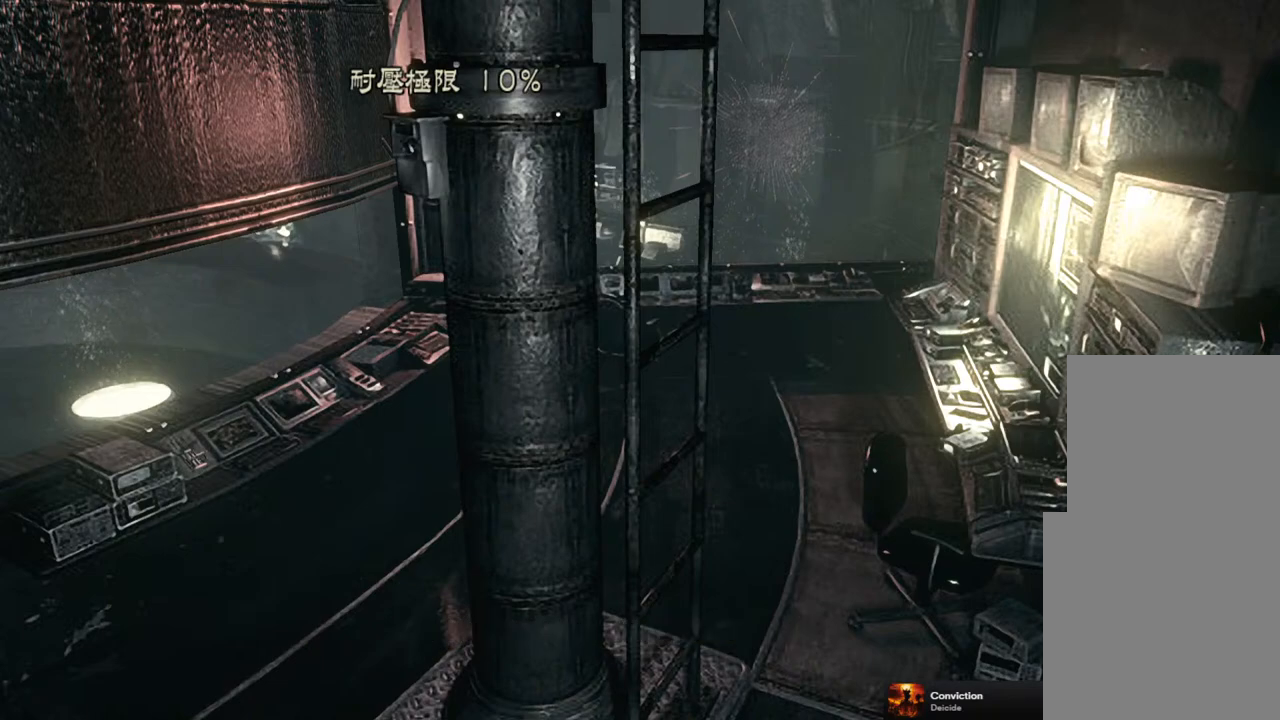
{"buttons": [], "left_stick": "down-right", "right_stick": "center", "events": [[50, "CROSS", "up"], [383, "left_stick", "down-right"]]}
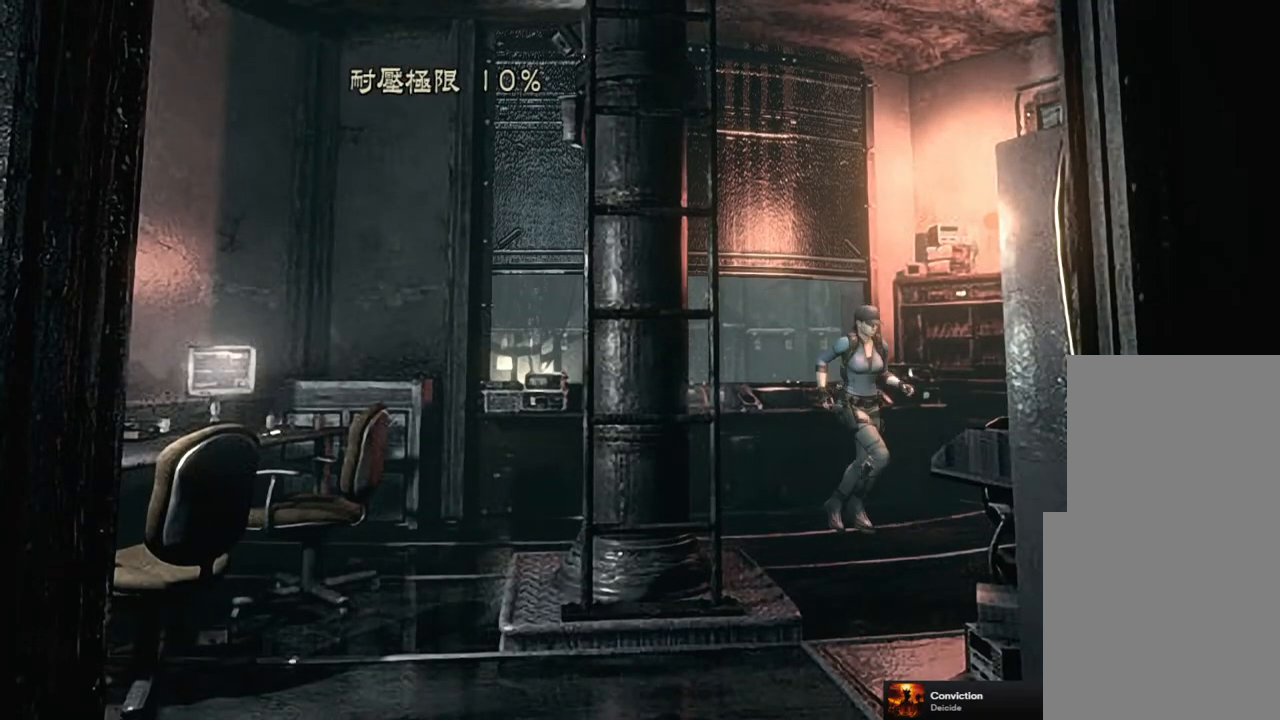
{"buttons": [], "left_stick": "down", "right_stick": "center", "events": [[17, "left_stick", "down"]]}
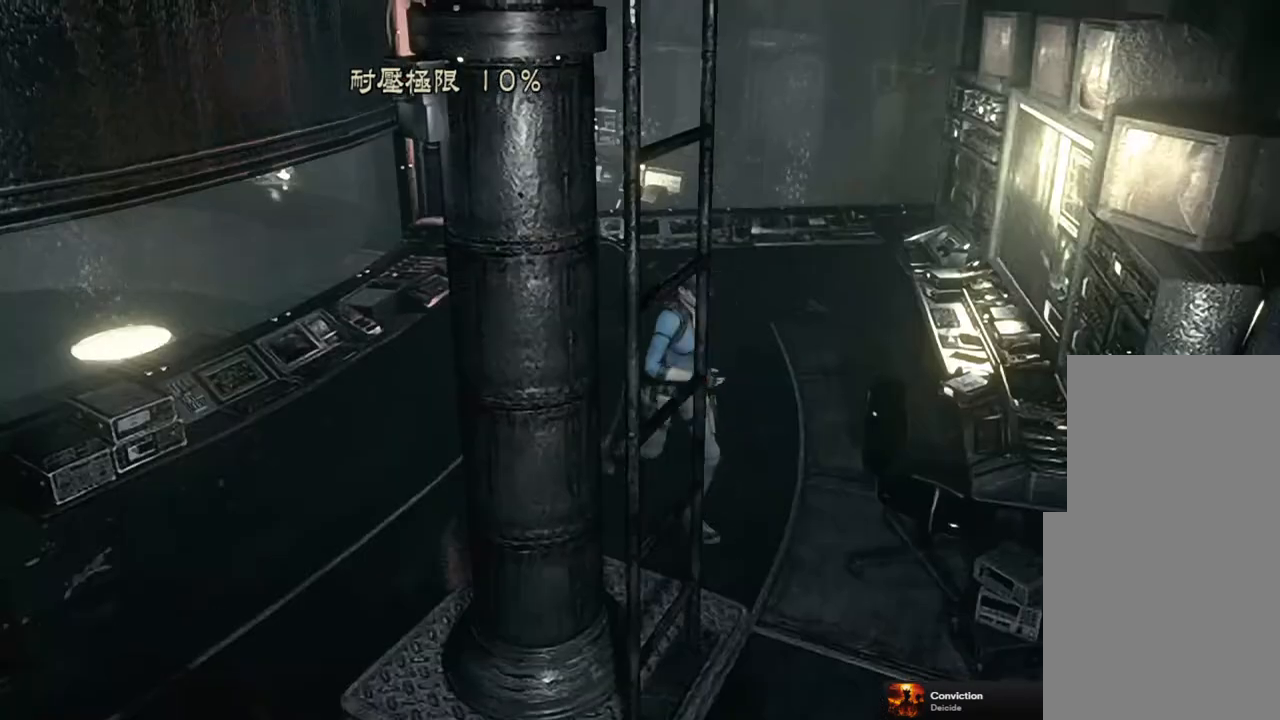
{"buttons": [], "left_stick": "down-left", "right_stick": "center", "events": [[417, "left_stick", "down-left"]]}
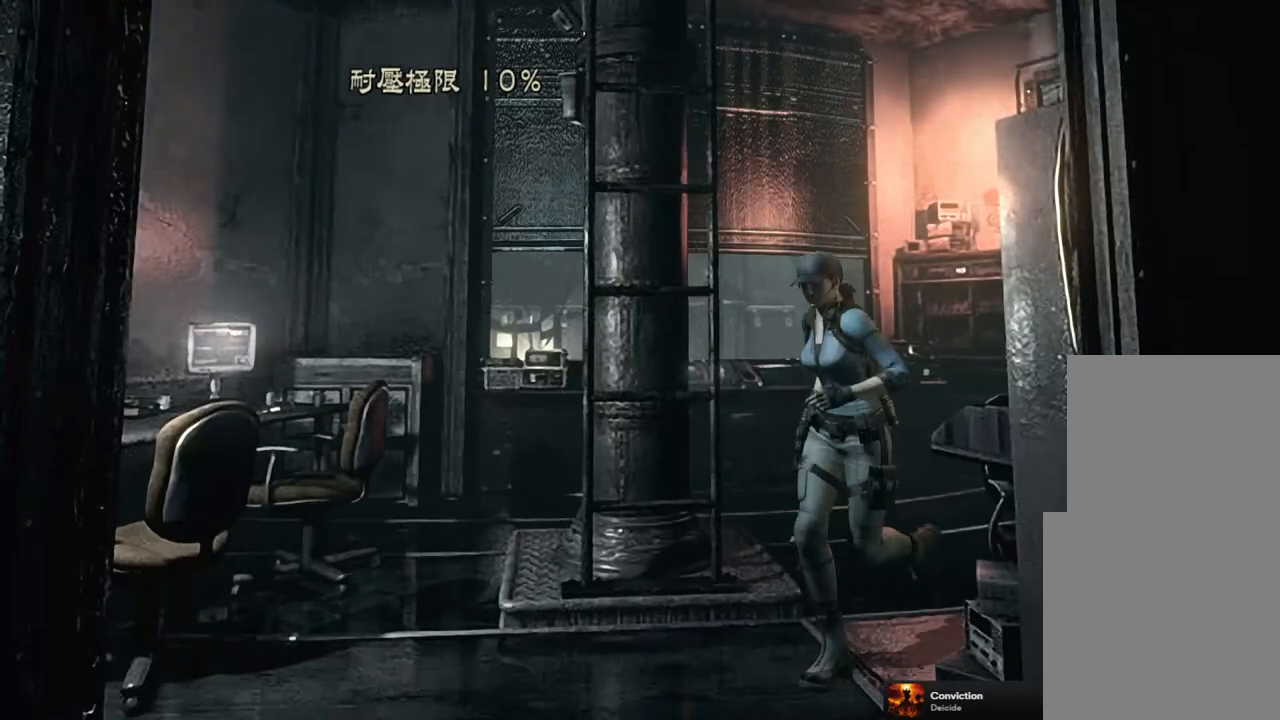
{"buttons": [], "left_stick": "left", "right_stick": "center", "events": [[383, "left_stick", "left"]]}
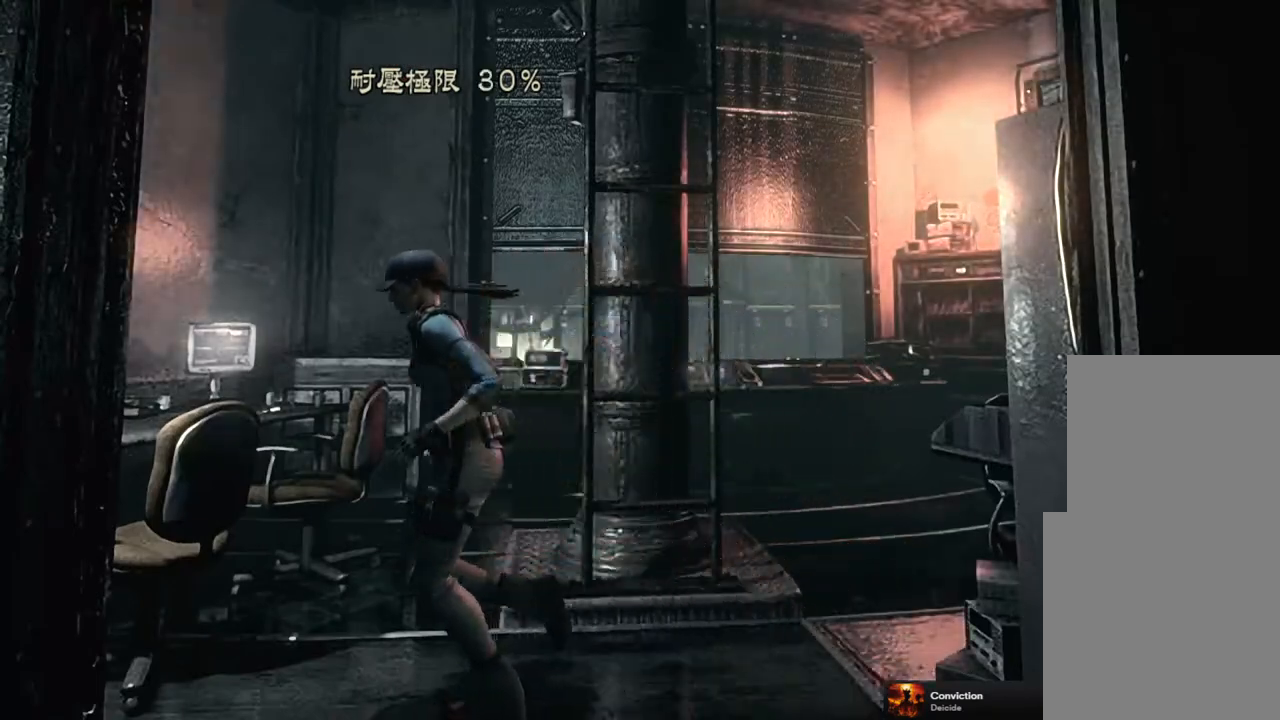
{"buttons": [], "left_stick": "up-left", "right_stick": "center", "events": [[483, "left_stick", "up-left"]]}
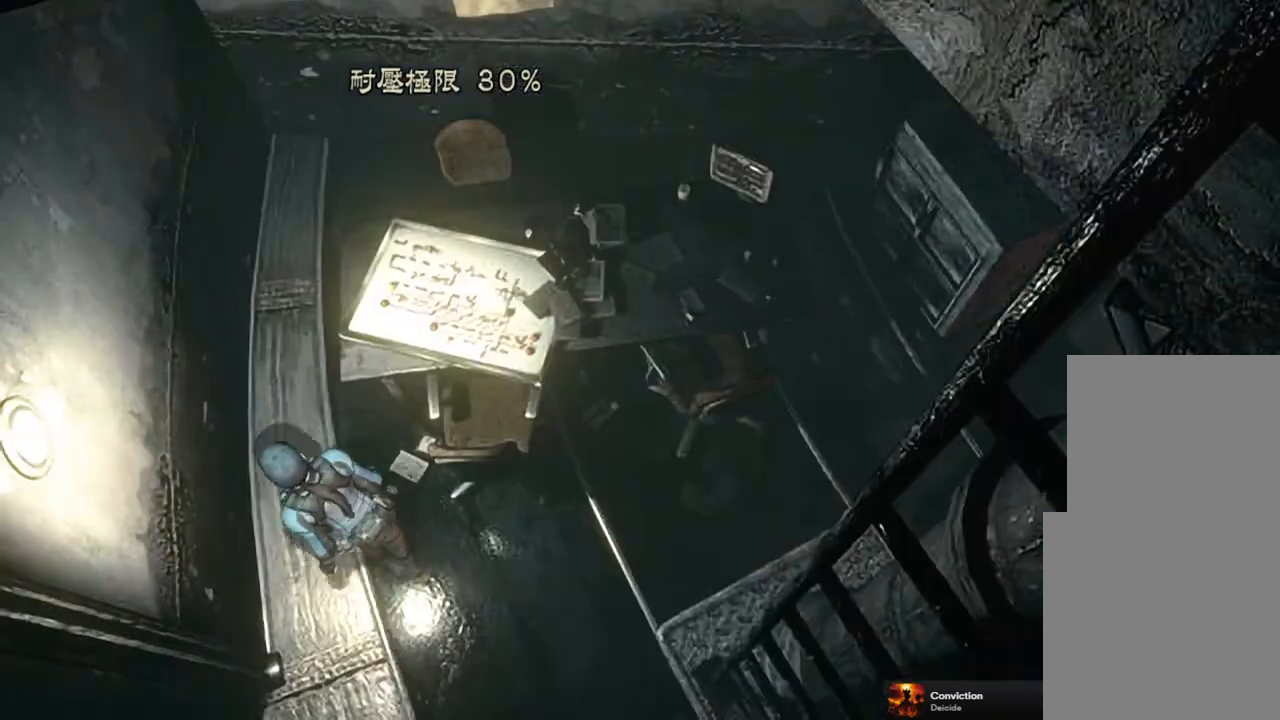
{"buttons": ["CROSS"], "left_stick": "center", "right_stick": "center", "events": [[50, "left_stick", "up"], [167, "left_stick", "up-right"], [283, "CROSS", "down"], [383, "CROSS", "up"], [383, "left_stick", "up"], [483, "left_stick", "center"], [500, "CROSS", "down"]]}
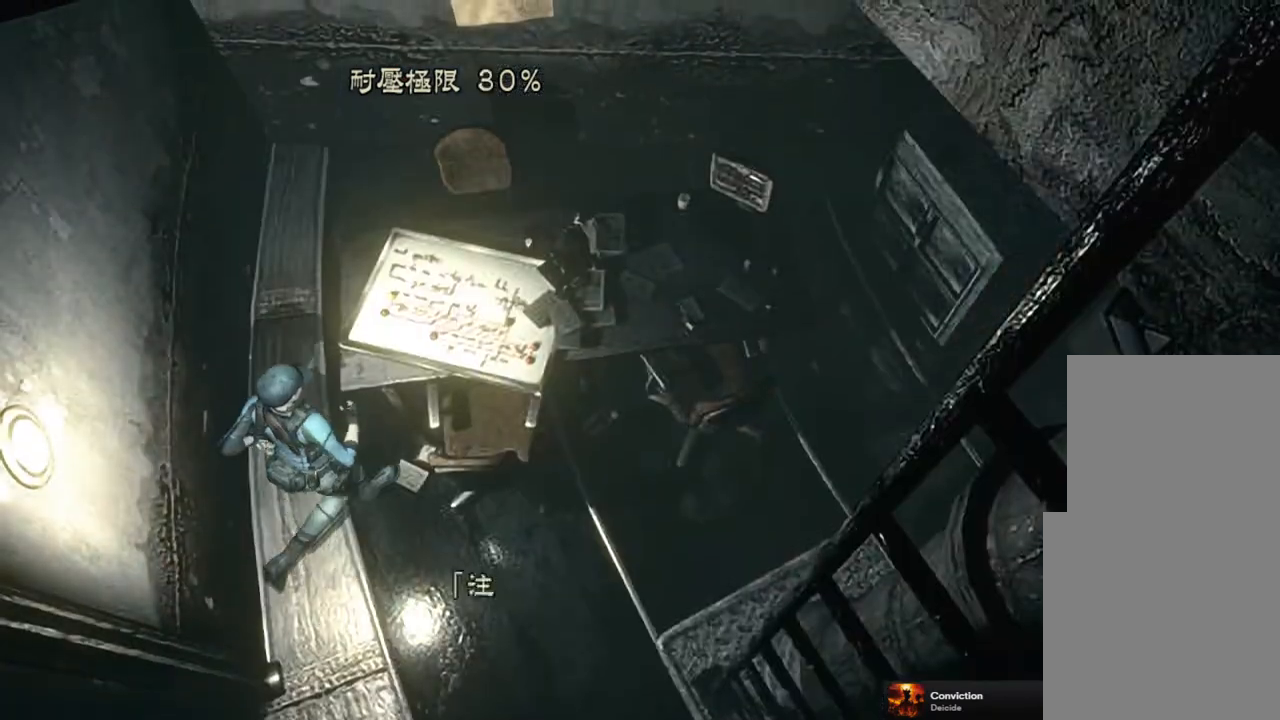
{"buttons": [], "left_stick": "center", "right_stick": "center", "events": [[67, "CROSS", "up"]]}
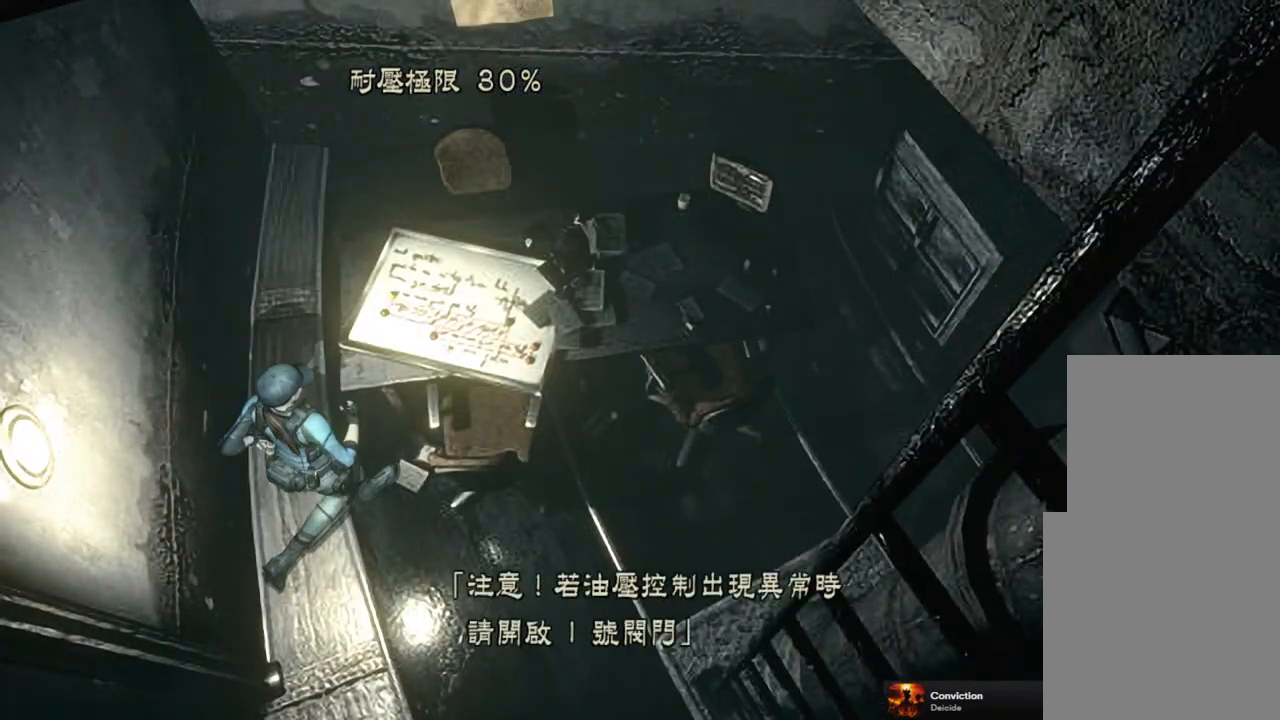
{"buttons": [], "left_stick": "down", "right_stick": "center", "events": [[200, "CROSS", "down"], [283, "CROSS", "up"], [367, "left_stick", "down"]]}
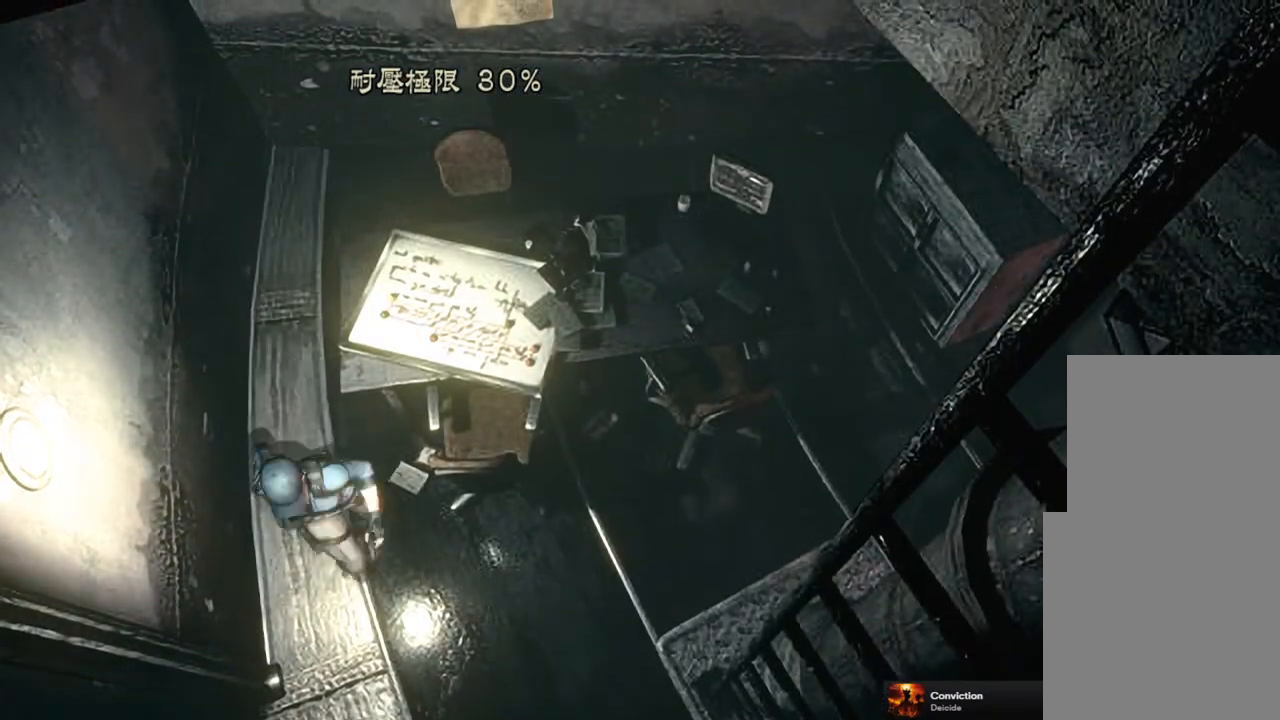
{"buttons": [], "left_stick": "down", "right_stick": "center", "events": []}
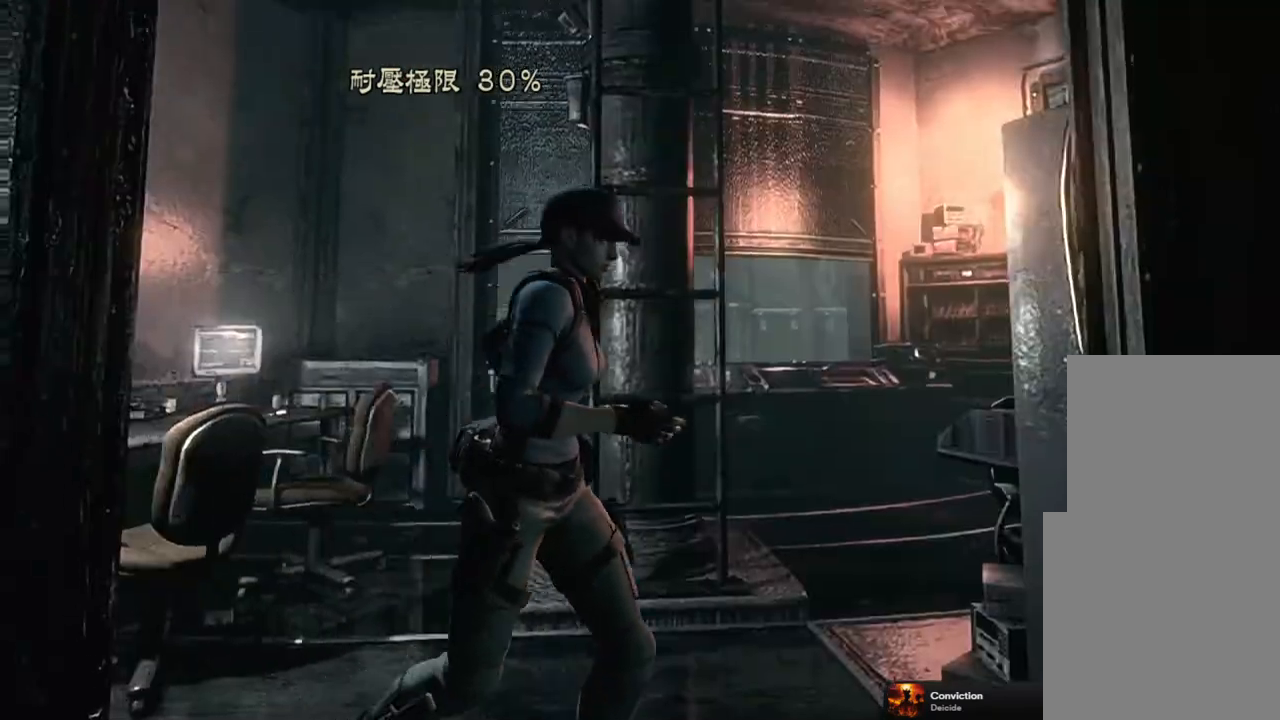
{"buttons": [], "left_stick": "down", "right_stick": "center", "events": []}
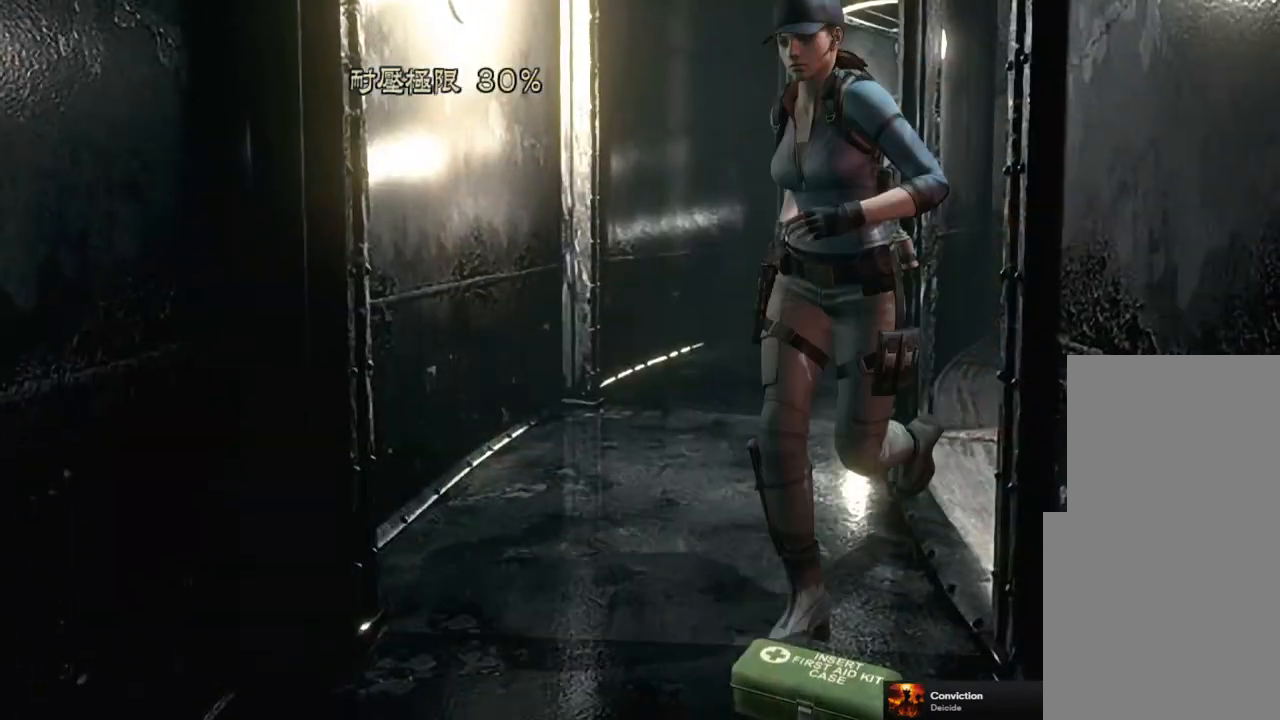
{"buttons": [], "left_stick": "down", "right_stick": "center", "events": [[33, "left_stick", "down-right"], [183, "left_stick", "down"]]}
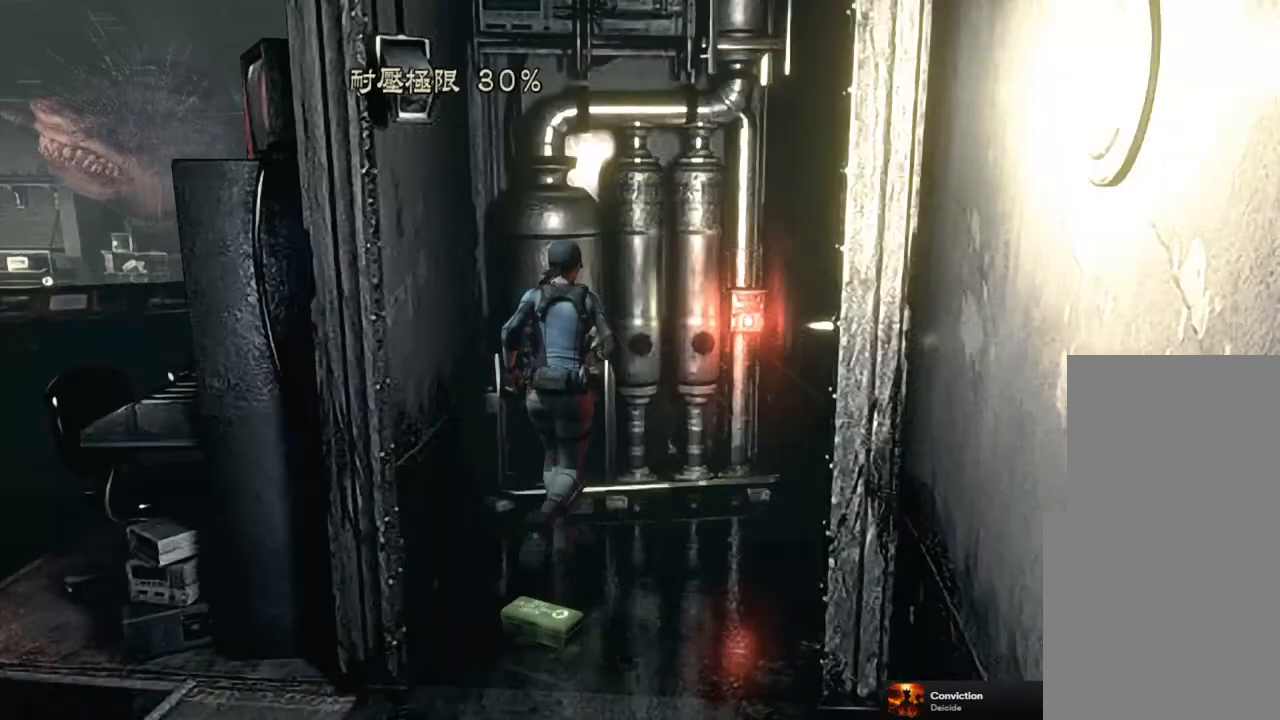
{"buttons": [], "left_stick": "center", "right_stick": "center", "events": [[100, "CROSS", "down"], [117, "left_stick", "center"], [200, "CROSS", "up"], [333, "CROSS", "down"], [400, "CROSS", "up"]]}
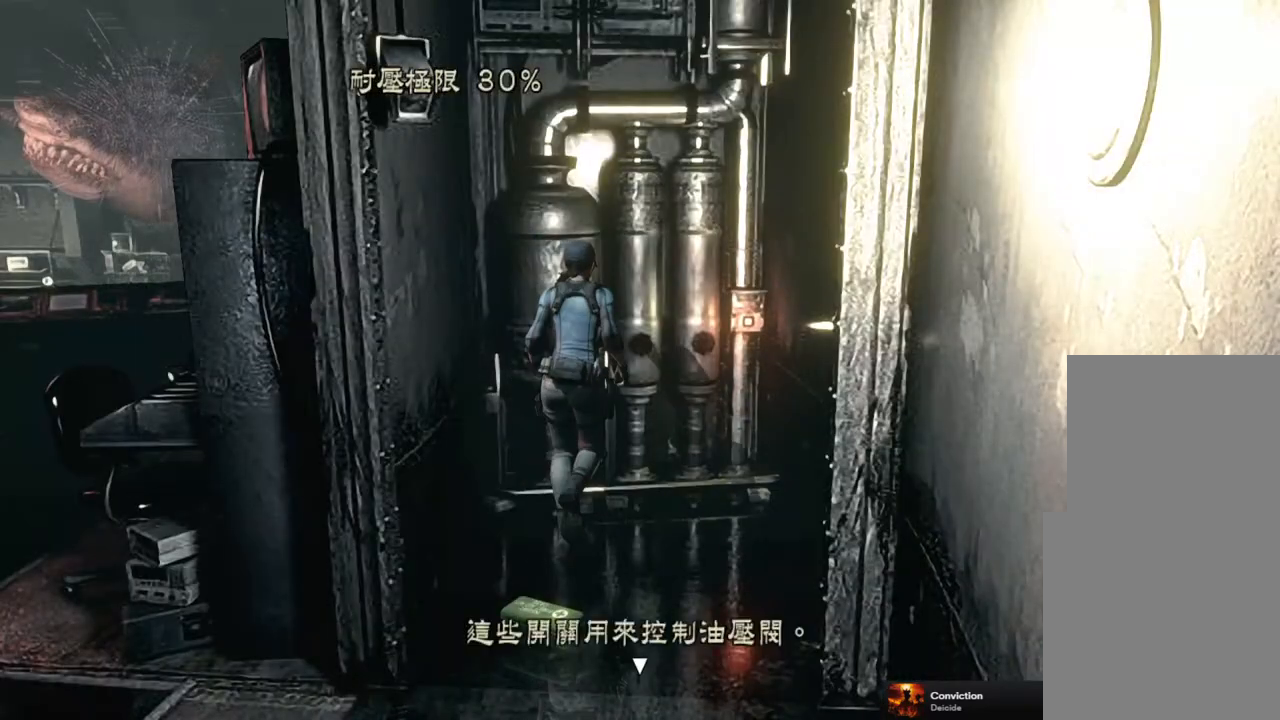
{"buttons": [], "left_stick": "center", "right_stick": "center", "events": [[250, "CROSS", "down"], [350, "CROSS", "up"]]}
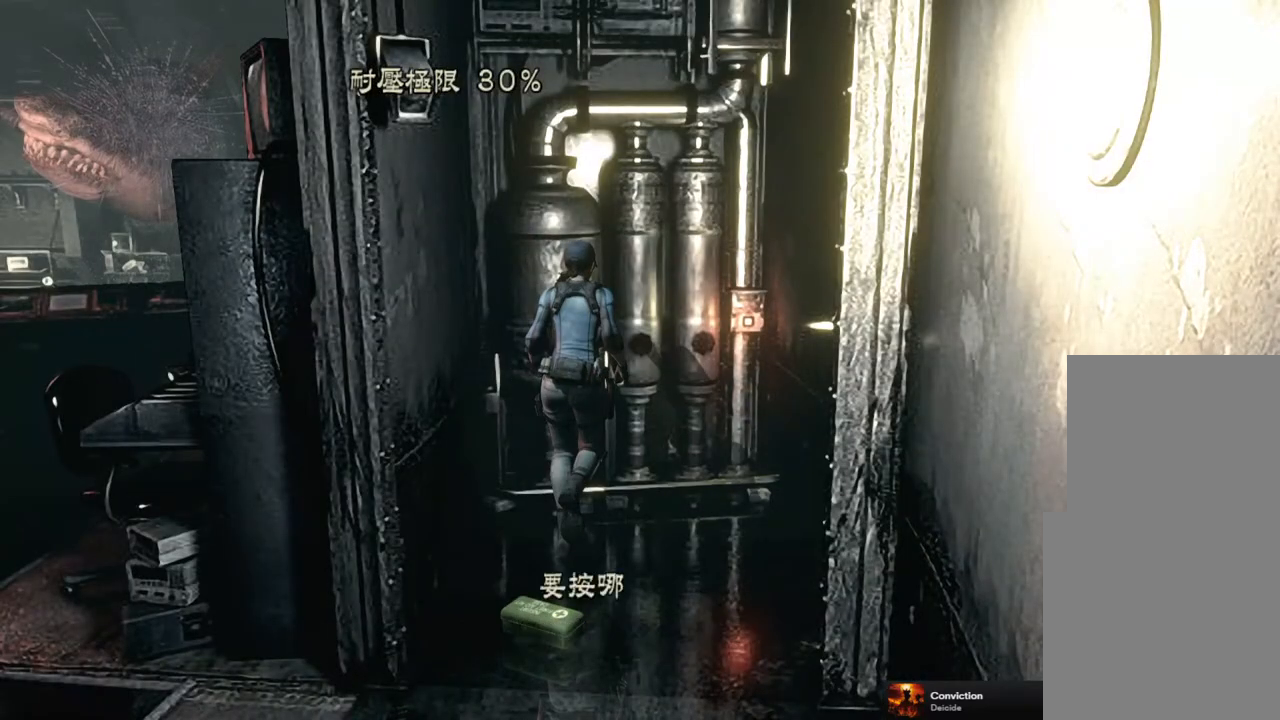
{"buttons": [], "left_stick": "center", "right_stick": "center", "events": [[100, "CROSS", "down"], [183, "CROSS", "up"], [350, "left_stick", "right"], [450, "left_stick", "center"]]}
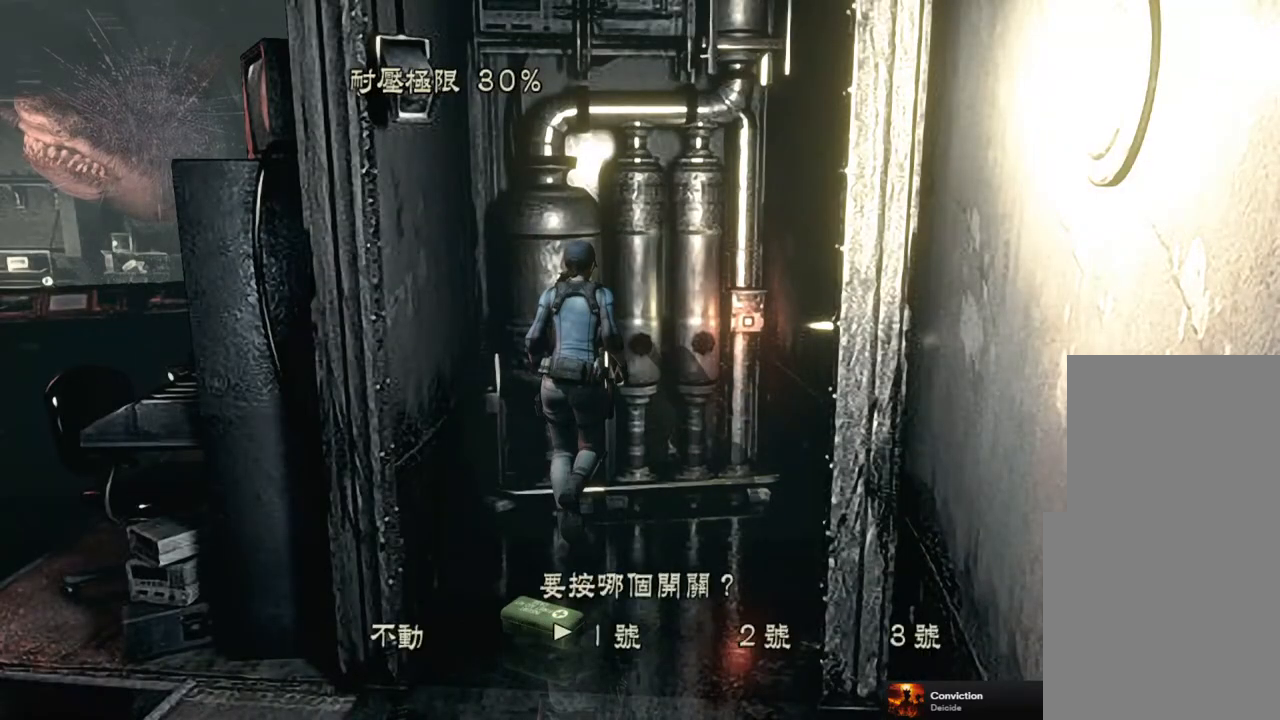
{"buttons": [], "left_stick": "center", "right_stick": "center", "events": [[17, "CROSS", "down"], [83, "CROSS", "up"], [317, "CROSS", "down"], [350, "CROSS", "up"]]}
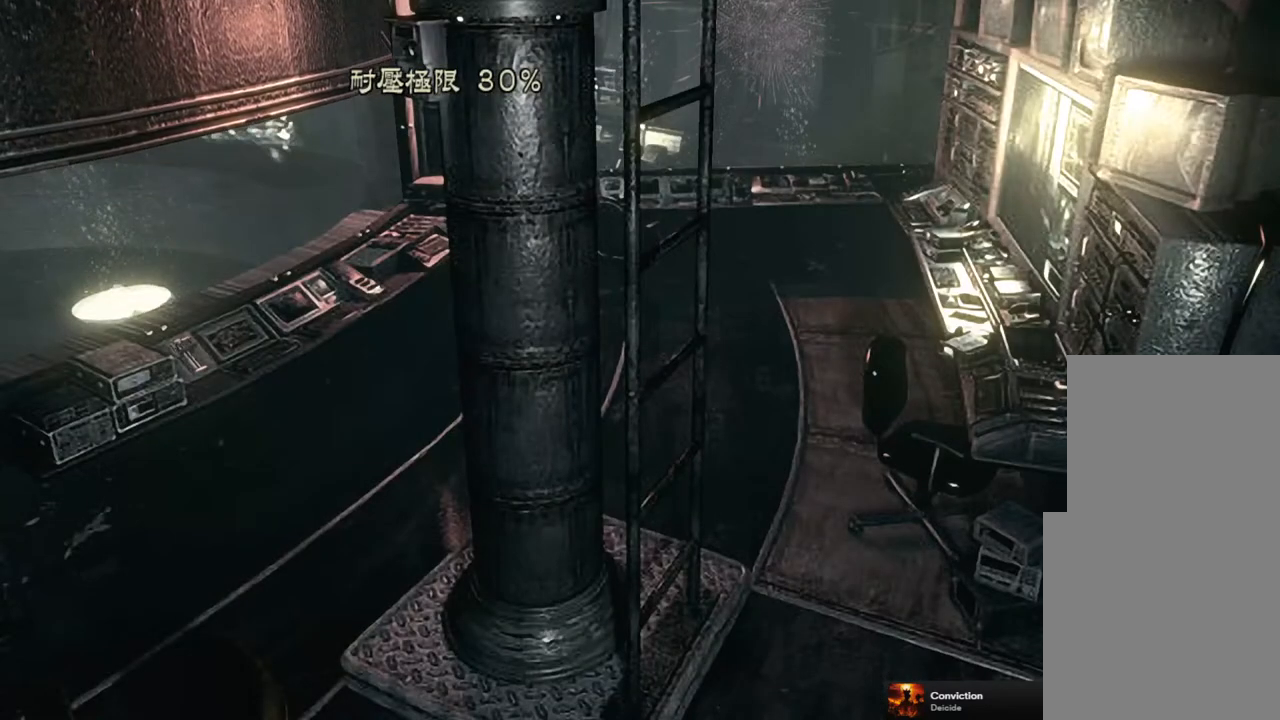
{"buttons": [], "left_stick": "center", "right_stick": "center", "events": []}